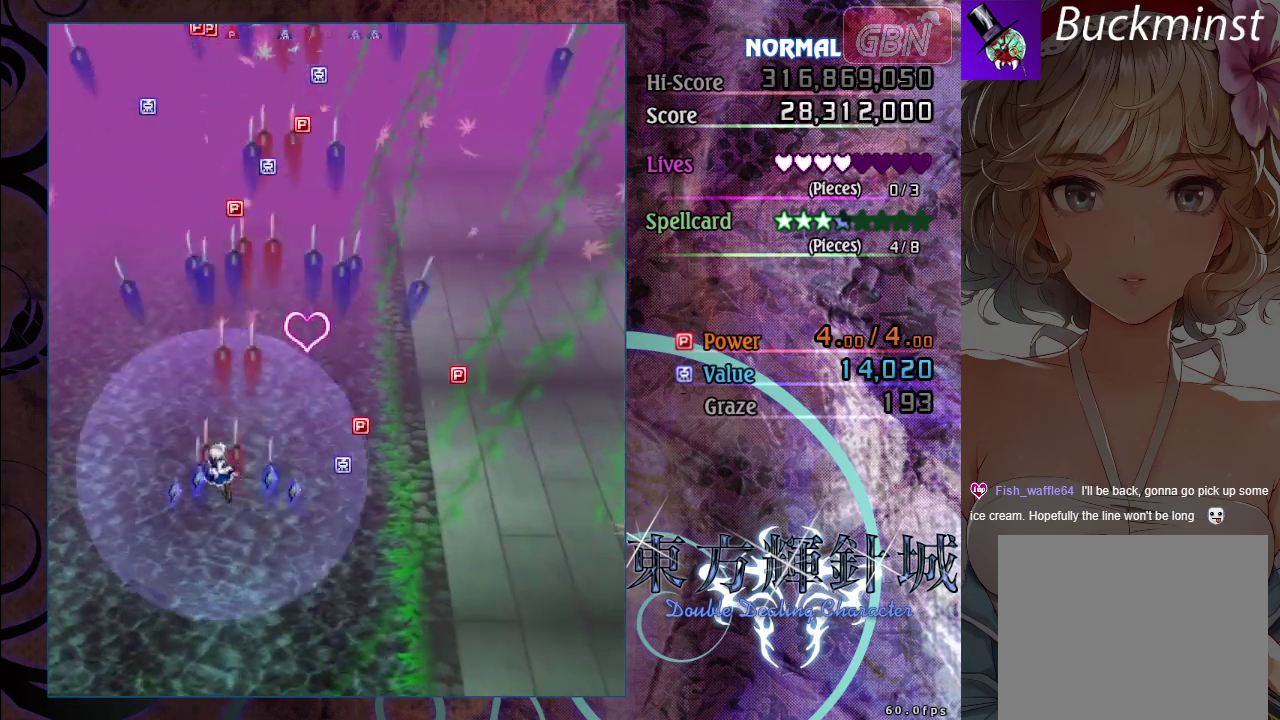
Gameplay with a controller (Xbox layout); each line is a JSON object with the inputs held at the frame after it (dt_ms = milliseconds from this image to that frame). "events" lists button and stick changes between this image and that frame as [ms after this image, input, new state], when the widget could be followed in between. Not read: R3 right_stick.
{"dt_ms": 500, "buttons": ["A"], "left_stick": "up", "events": [[150, "left_stick", "up"]]}
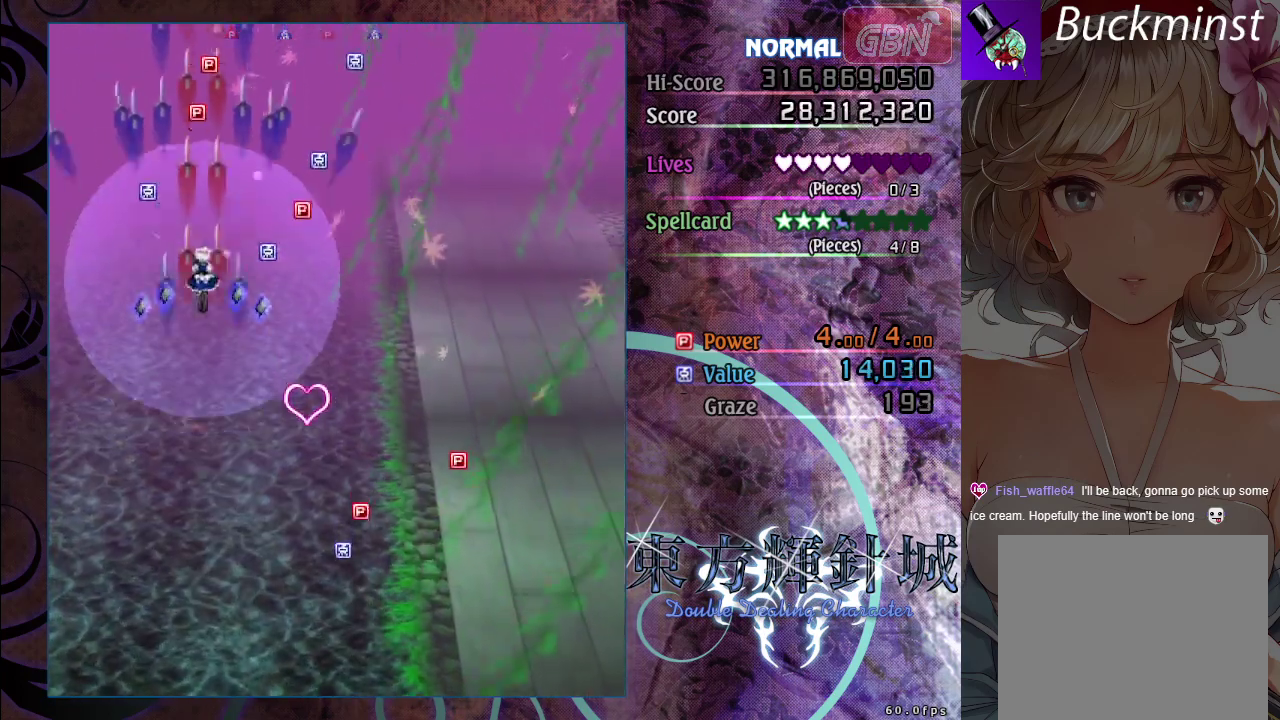
{"dt_ms": 500, "buttons": ["A"], "left_stick": "center", "events": [[367, "left_stick", "center"]]}
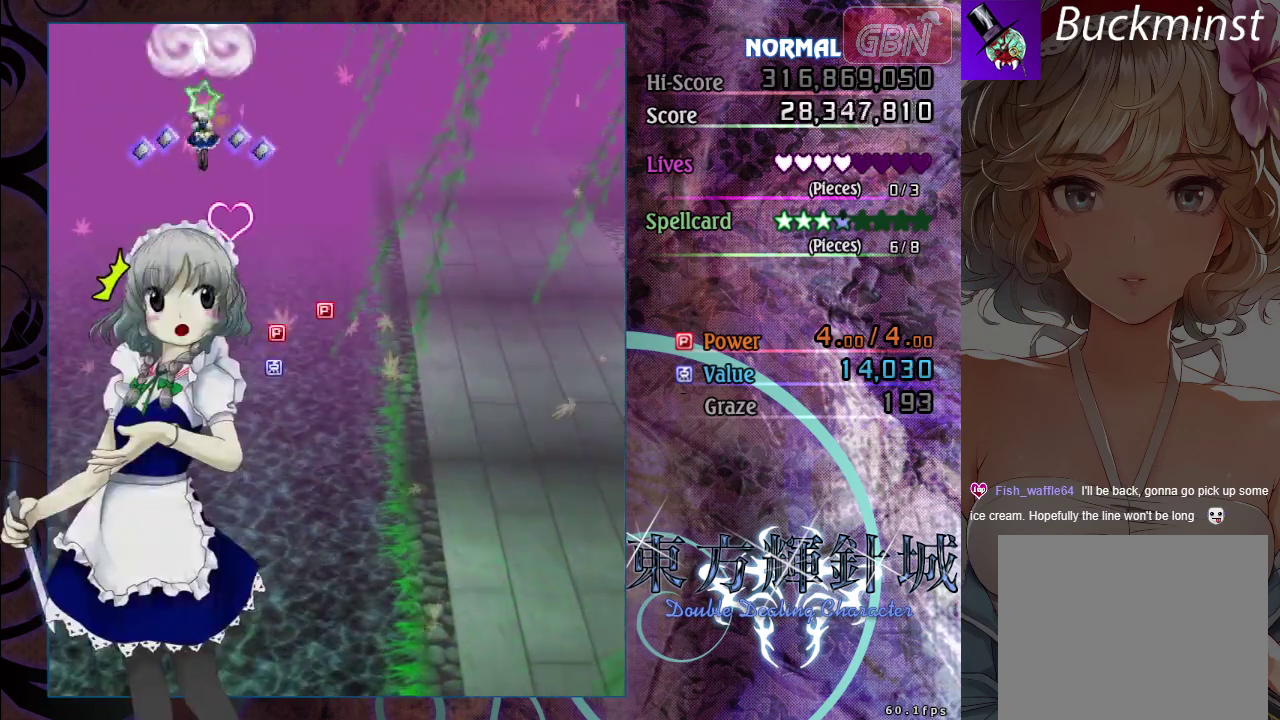
{"dt_ms": 500, "buttons": ["A"], "left_stick": "center", "events": []}
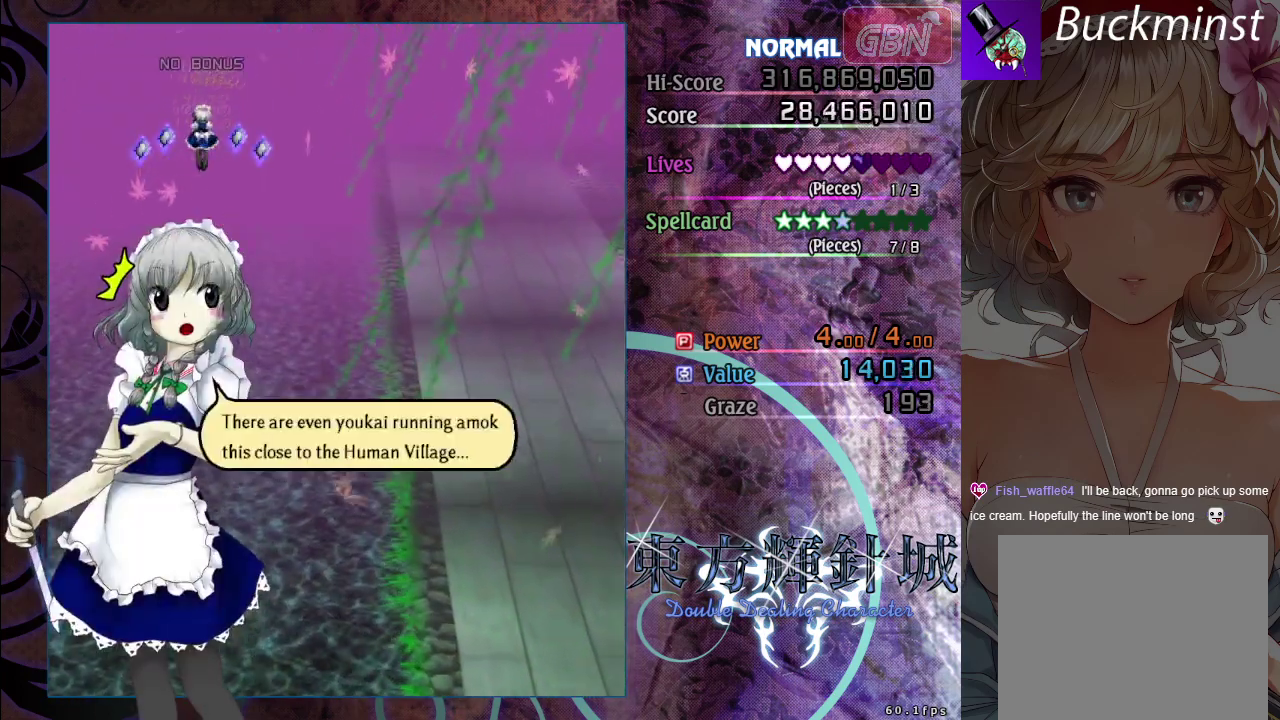
{"dt_ms": 400, "buttons": ["A"], "left_stick": "down-right", "events": [[367, "left_stick", "down-right"]]}
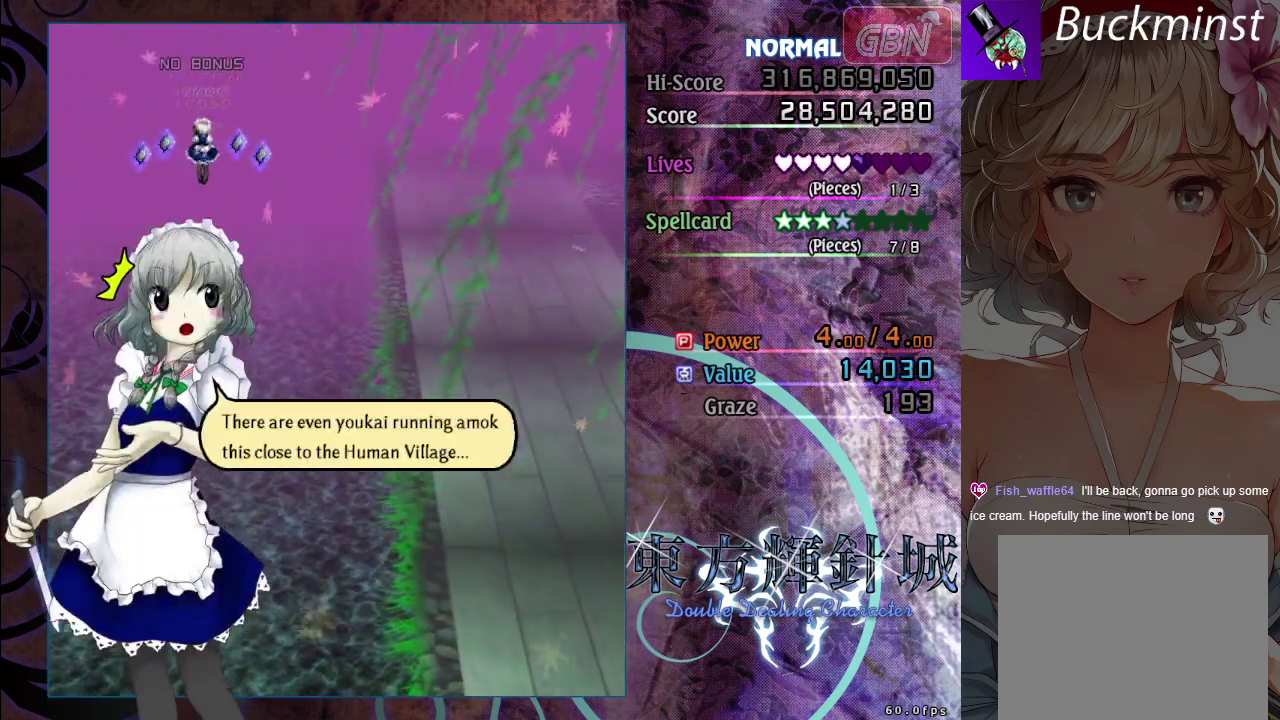
{"dt_ms": 100, "buttons": [], "left_stick": "down", "events": [[50, "left_stick", "down"], [100, "A", "up"]]}
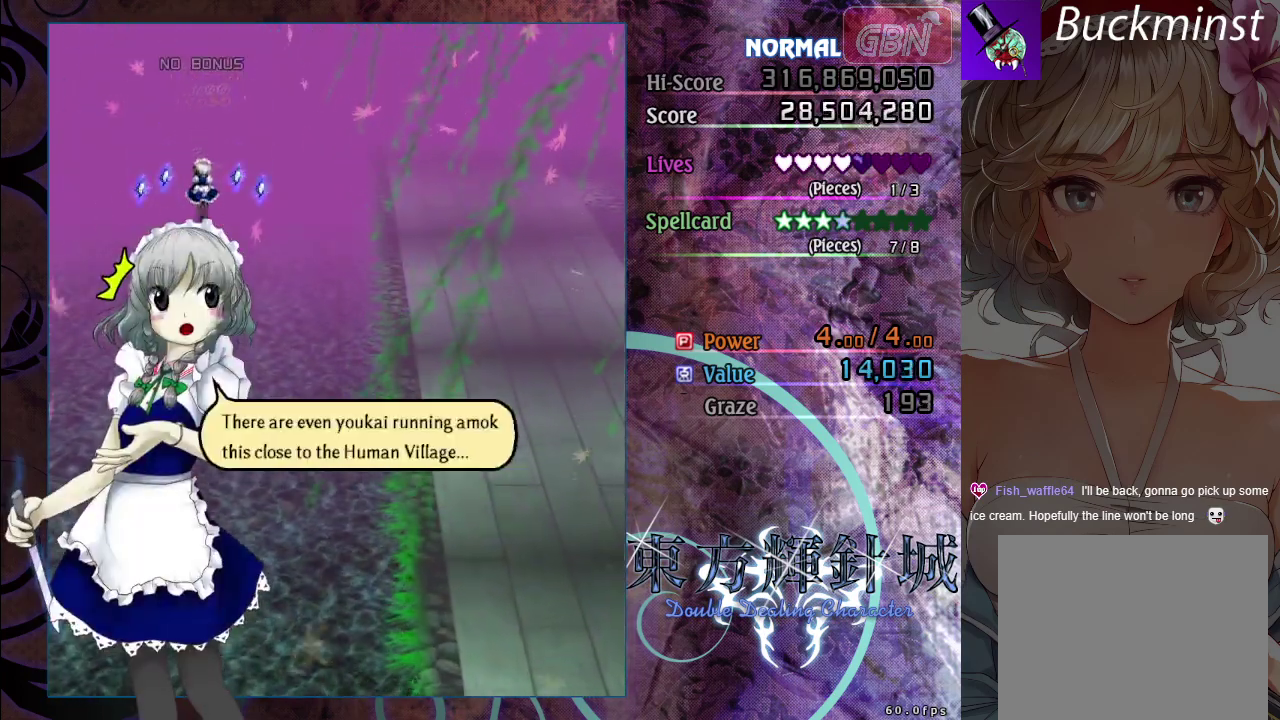
{"dt_ms": 500, "buttons": [], "left_stick": "down-right", "events": [[467, "left_stick", "down-right"]]}
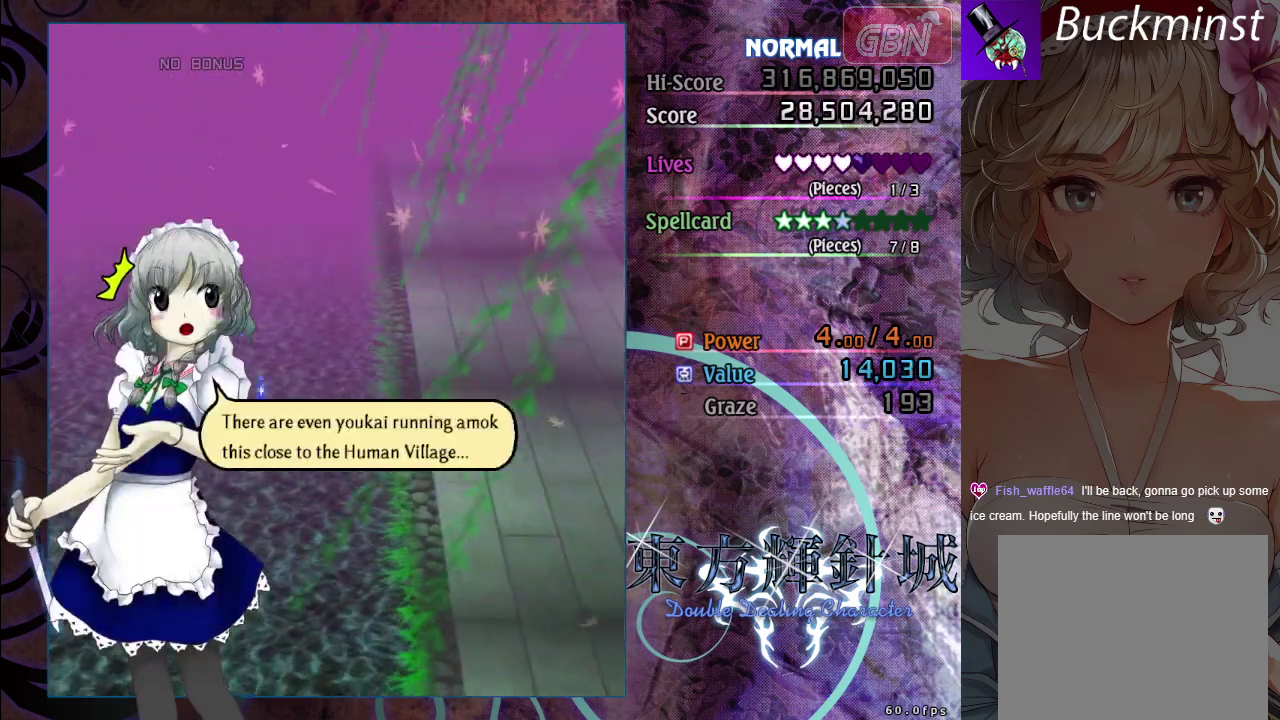
{"dt_ms": 400, "buttons": ["A"], "left_stick": "down-right", "events": [[367, "A", "down"]]}
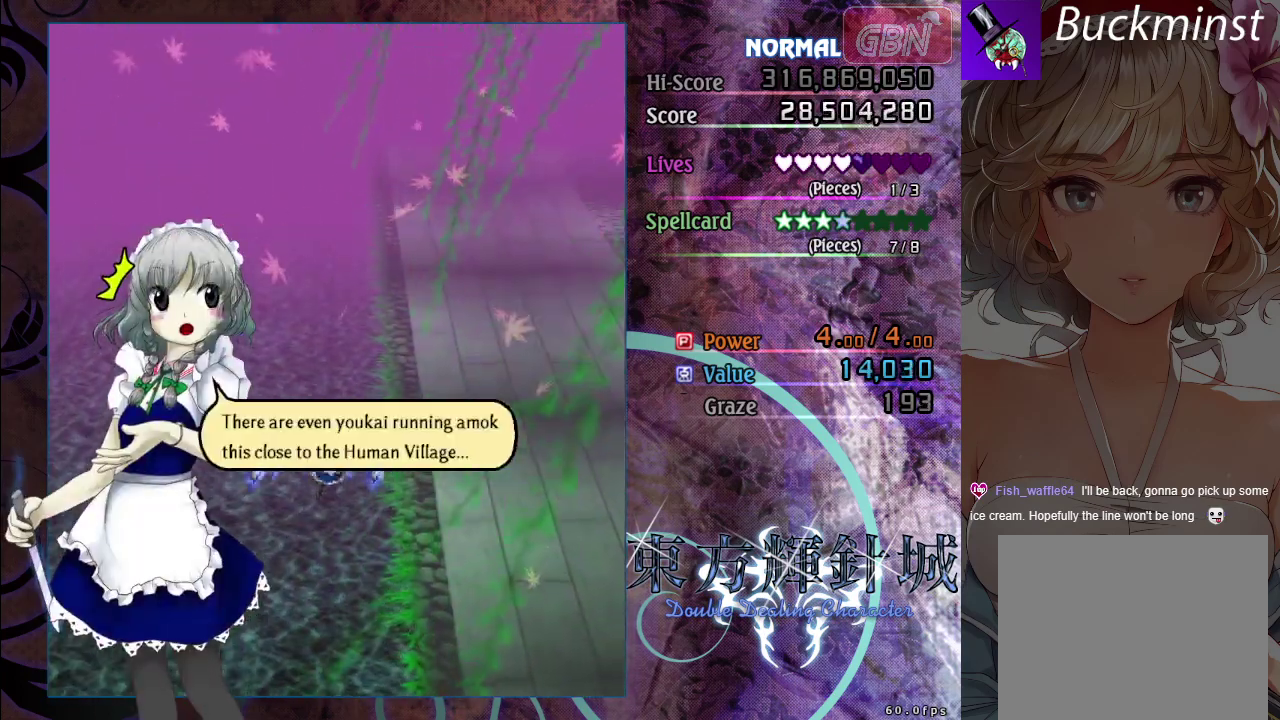
{"dt_ms": 500, "buttons": ["A"], "left_stick": "down", "events": [[67, "A", "up"], [167, "left_stick", "center"], [317, "left_stick", "down-right"], [417, "left_stick", "down"], [433, "A", "down"]]}
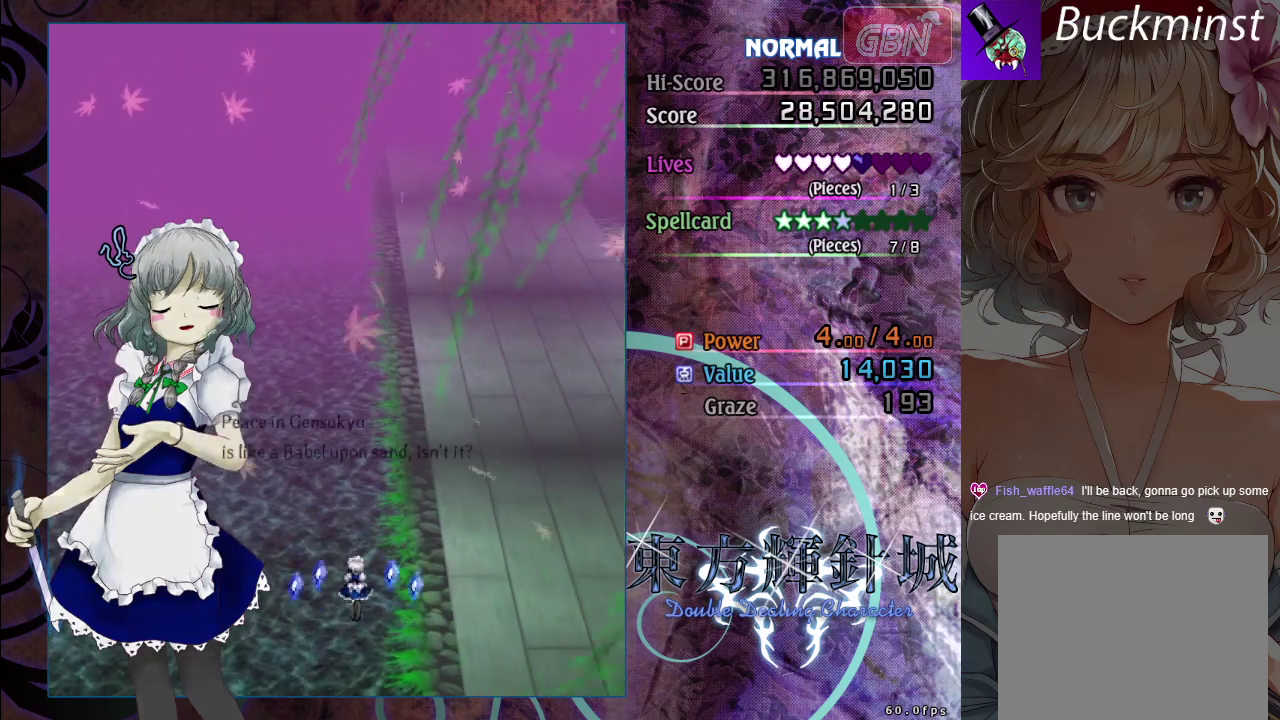
{"dt_ms": 100, "buttons": [], "left_stick": "down", "events": [[17, "A", "up"]]}
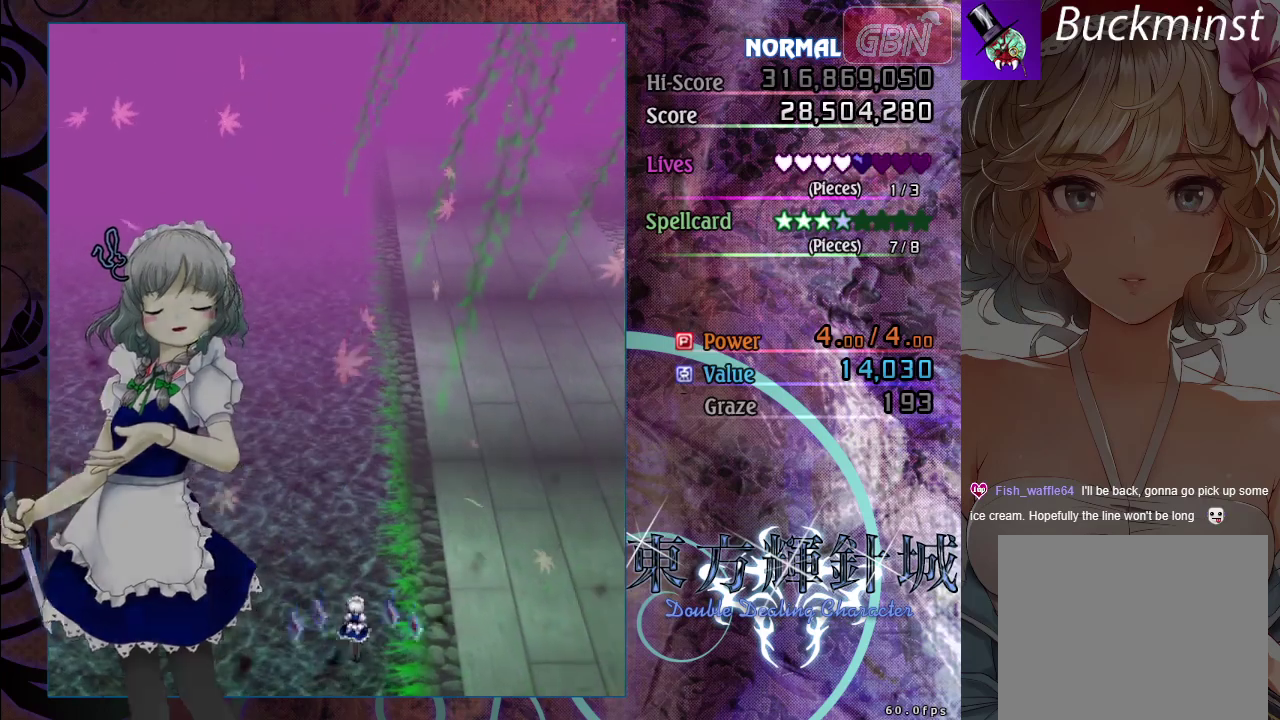
{"dt_ms": 100, "buttons": ["A"], "left_stick": "center", "events": [[33, "A", "down"], [67, "left_stick", "center"]]}
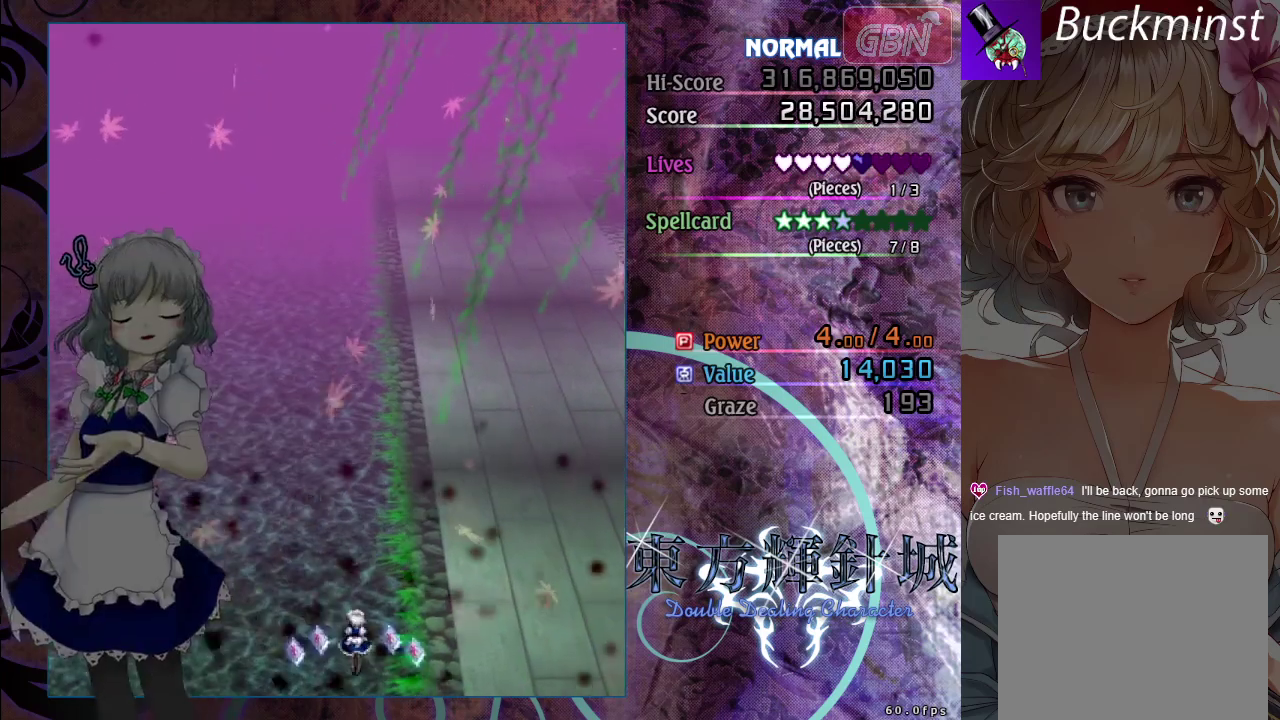
{"dt_ms": 100, "buttons": [], "left_stick": "center", "events": [[33, "A", "up"]]}
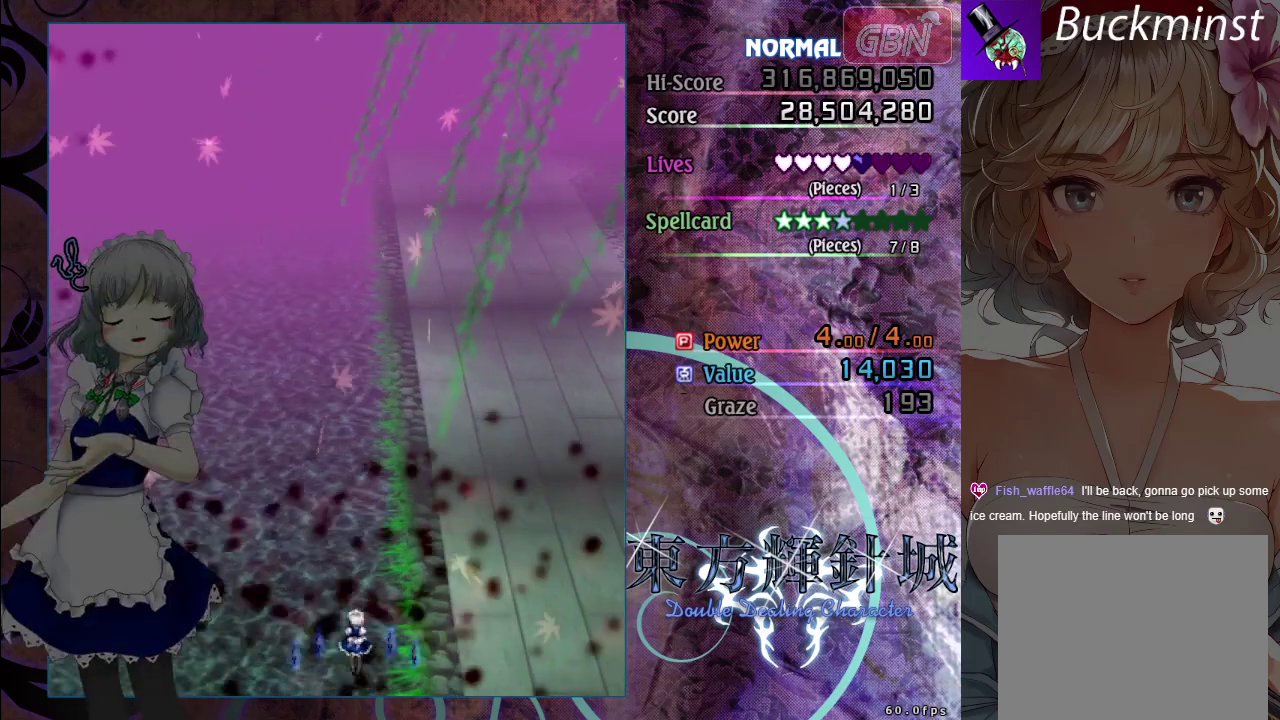
{"dt_ms": 300, "buttons": [], "left_stick": "center", "events": []}
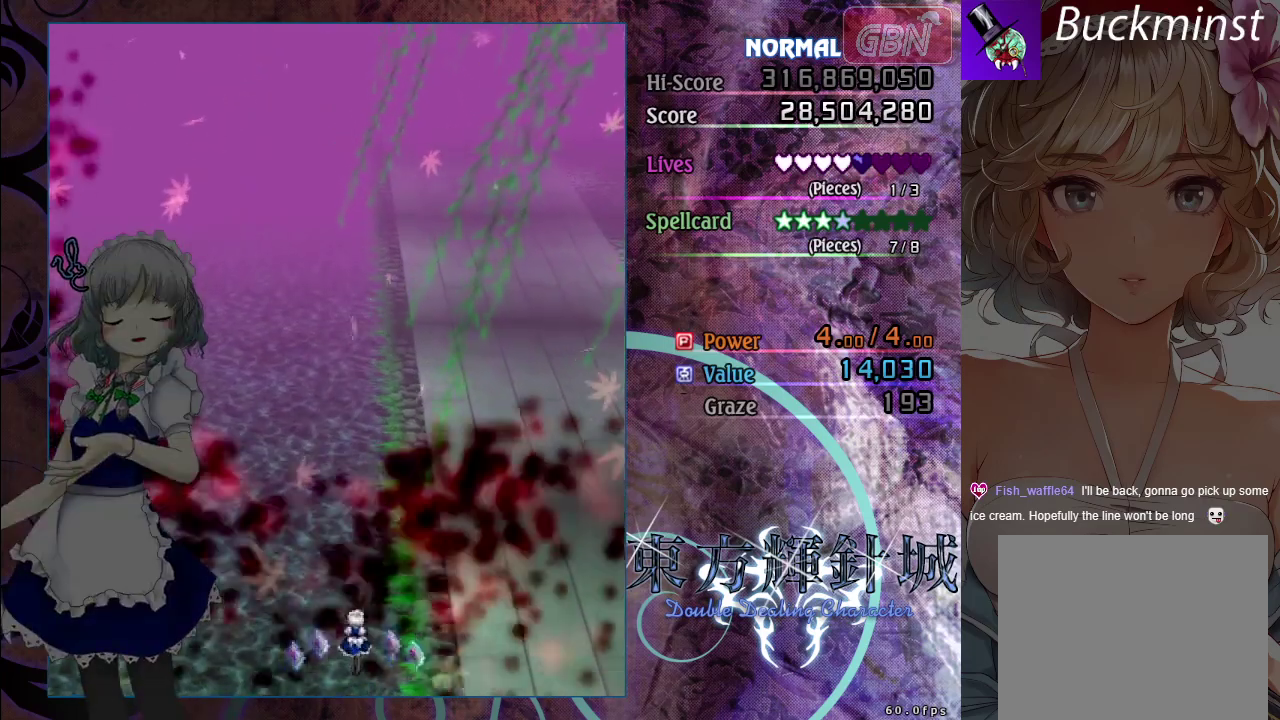
{"dt_ms": 500, "buttons": [], "left_stick": "center", "events": []}
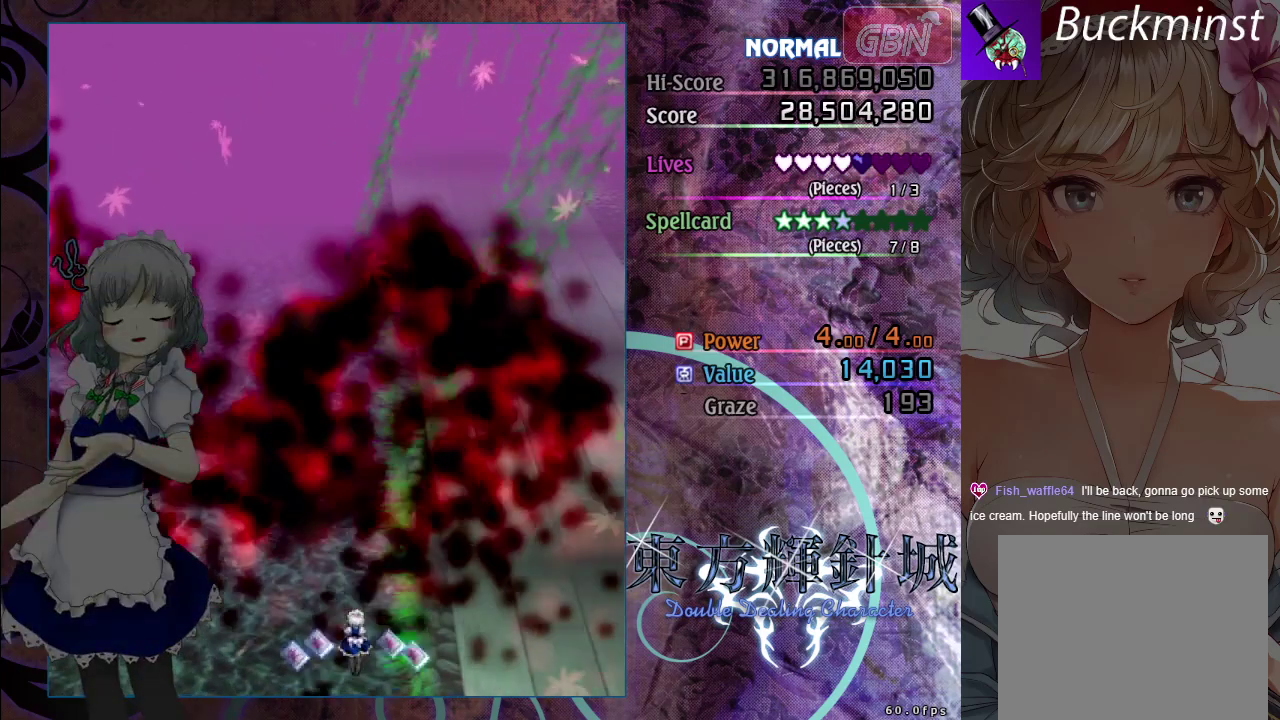
{"dt_ms": 500, "buttons": [], "left_stick": "center", "events": []}
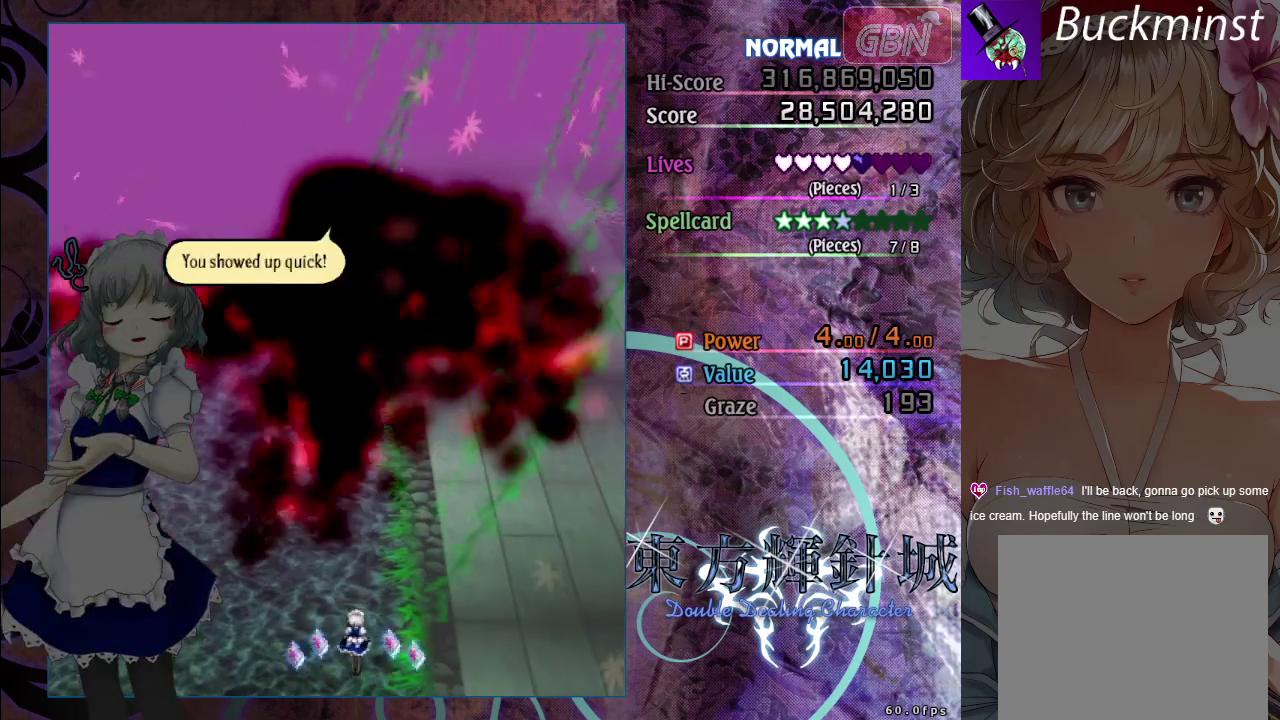
{"dt_ms": 500, "buttons": [], "left_stick": "center", "events": []}
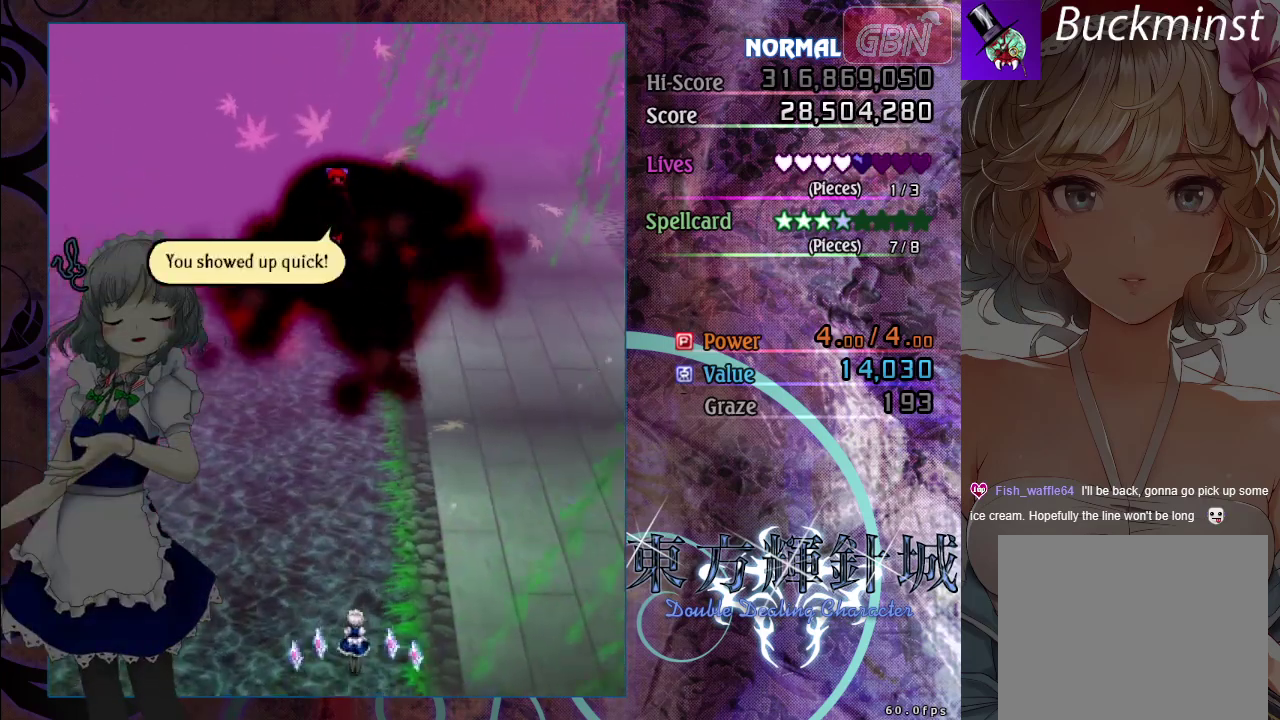
{"dt_ms": 500, "buttons": ["A"], "left_stick": "center", "events": [[450, "A", "down"]]}
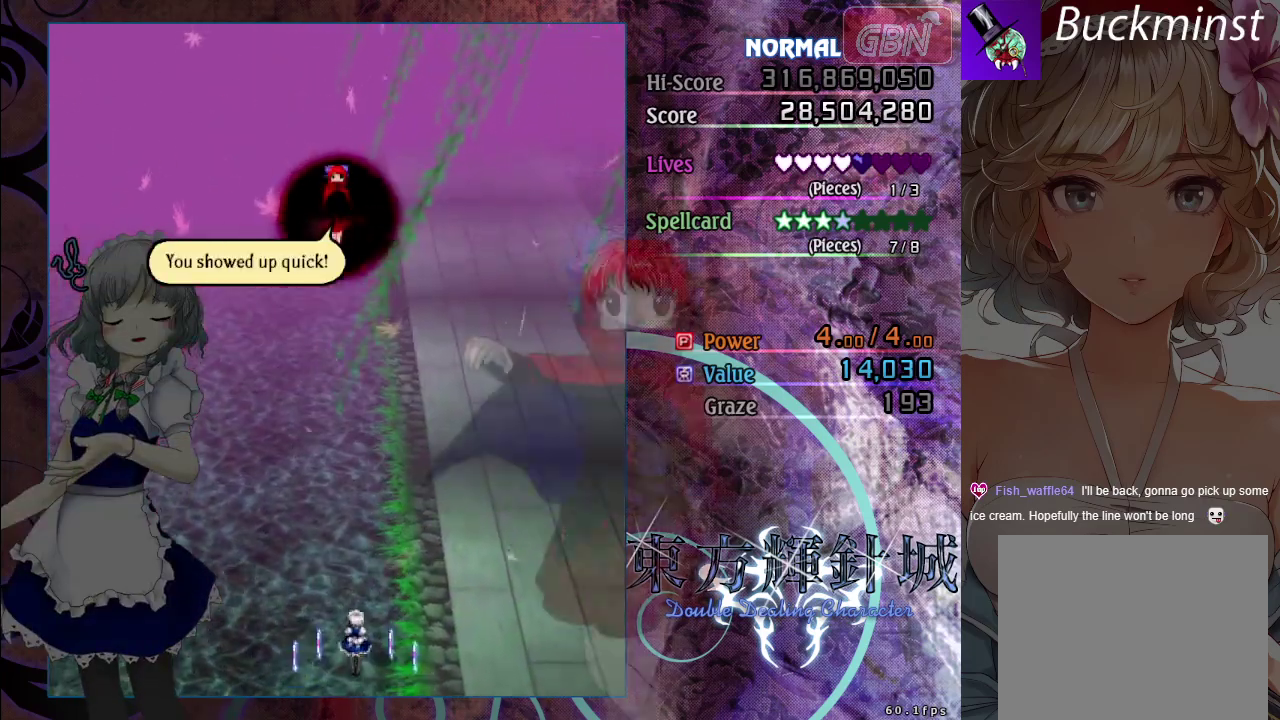
{"dt_ms": 100, "buttons": [], "left_stick": "center", "events": [[33, "A", "up"]]}
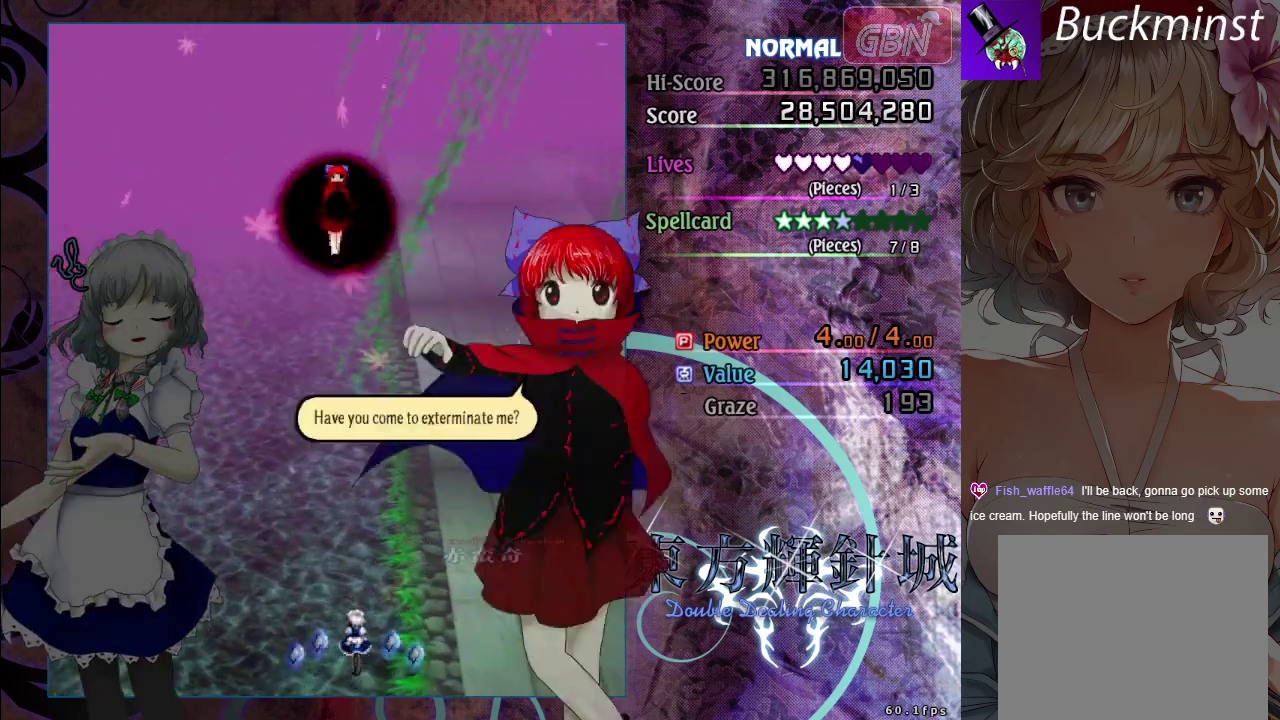
{"dt_ms": 400, "buttons": [], "left_stick": "center", "events": [[100, "left_stick", "up-left"], [167, "left_stick", "center"], [217, "A", "down"], [300, "A", "up"]]}
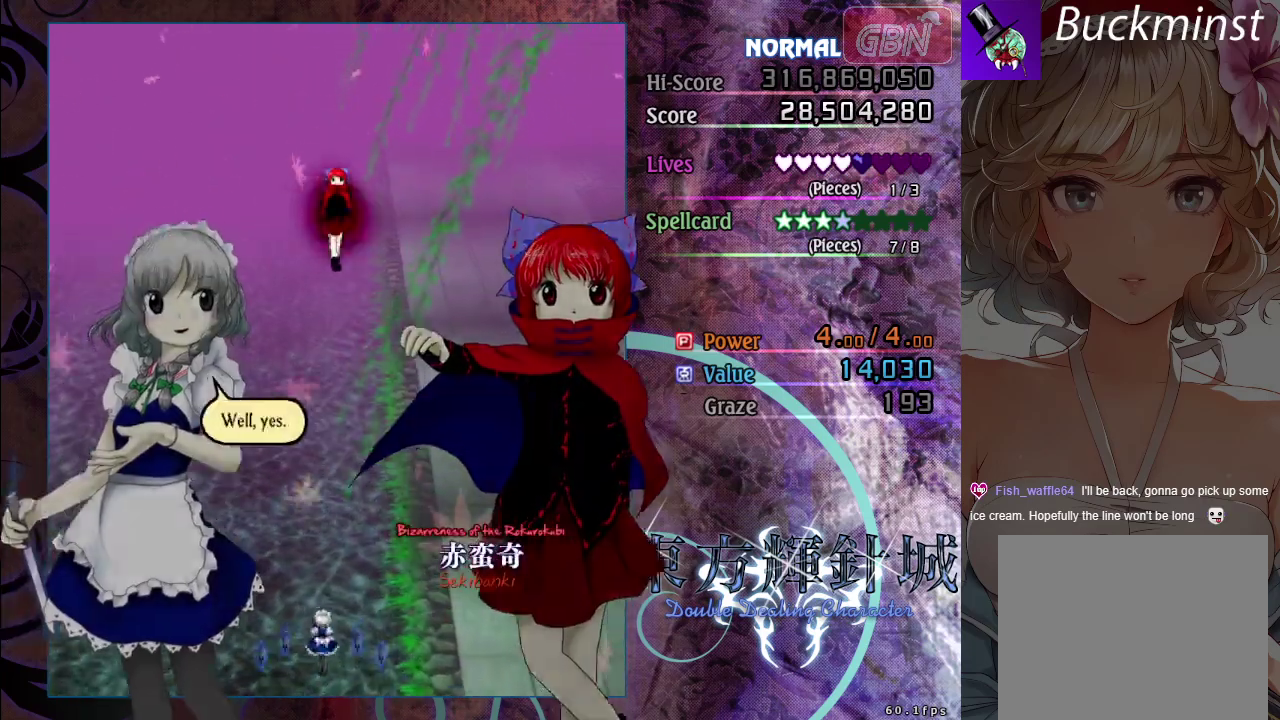
{"dt_ms": 600, "buttons": ["B"], "left_stick": "center", "events": [[17, "A", "down"], [100, "A", "up"], [317, "left_stick", "down-right"], [400, "left_stick", "center"], [550, "B", "down"]]}
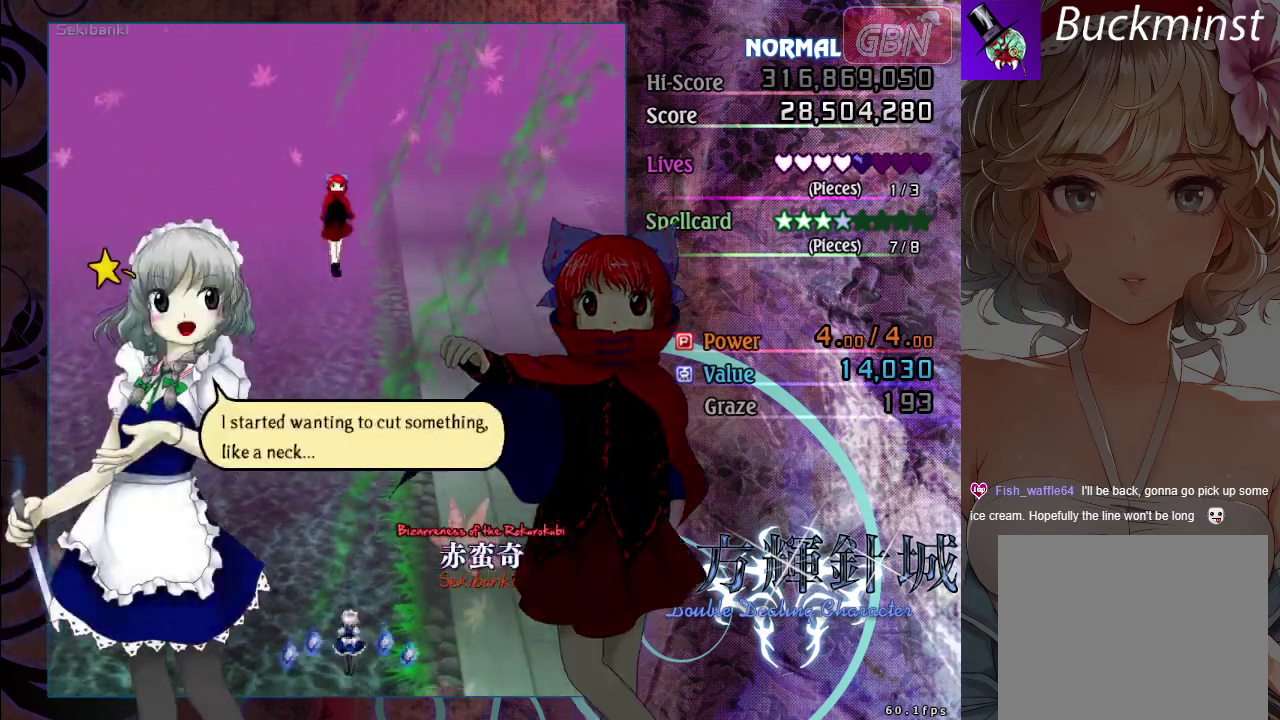
{"dt_ms": 200, "buttons": [], "left_stick": "center", "events": [[200, "B", "up"]]}